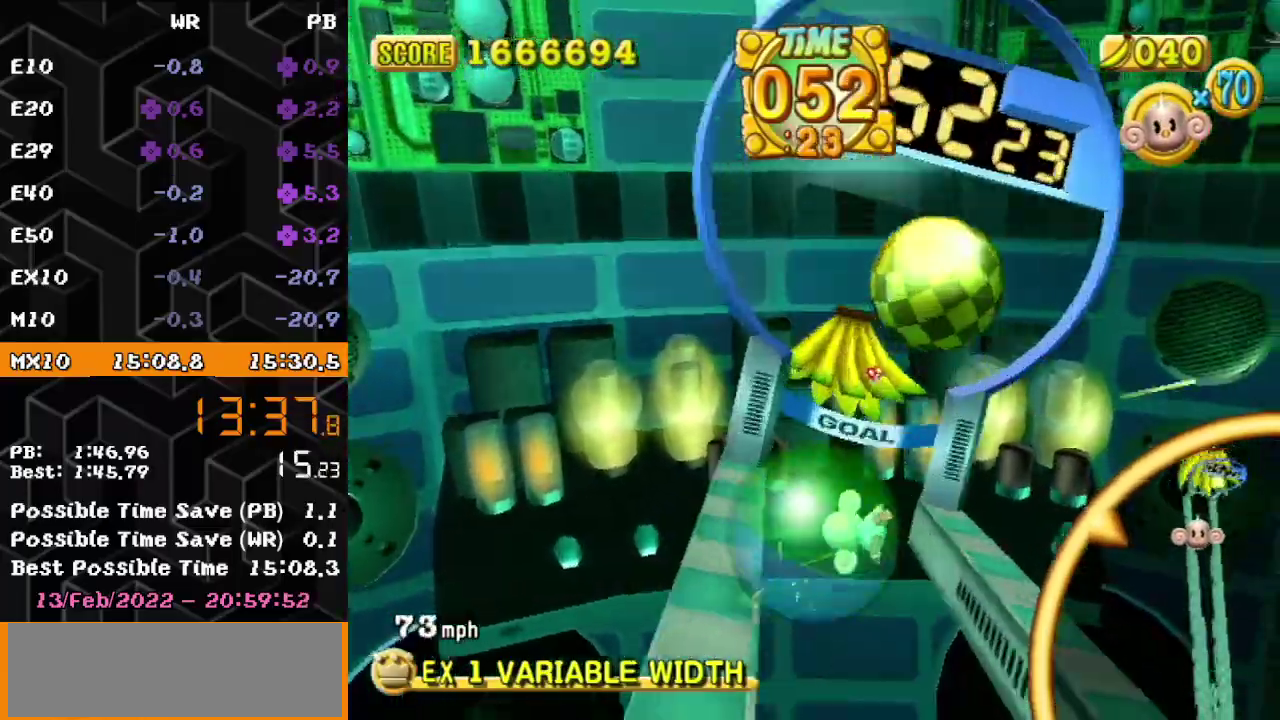
Gameplay with a controller (Nintendo layout); each line is a JSON object with the inputs held at the frame after it. "events" lists button and stick changes between this image and that frame as [ms after this image, input, new state], when the widget could be followed in between. Not read: L3 R3.
{"buttons": [], "left_stick": "center"}
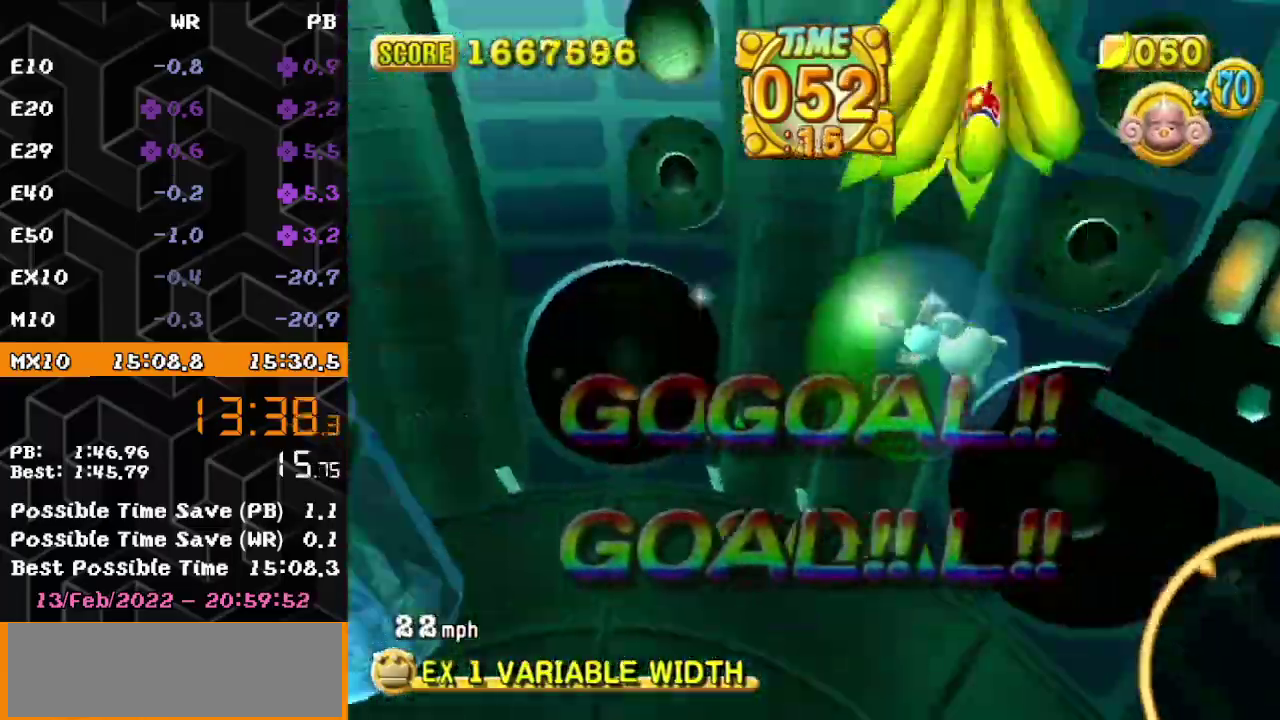
{"buttons": [], "left_stick": "center"}
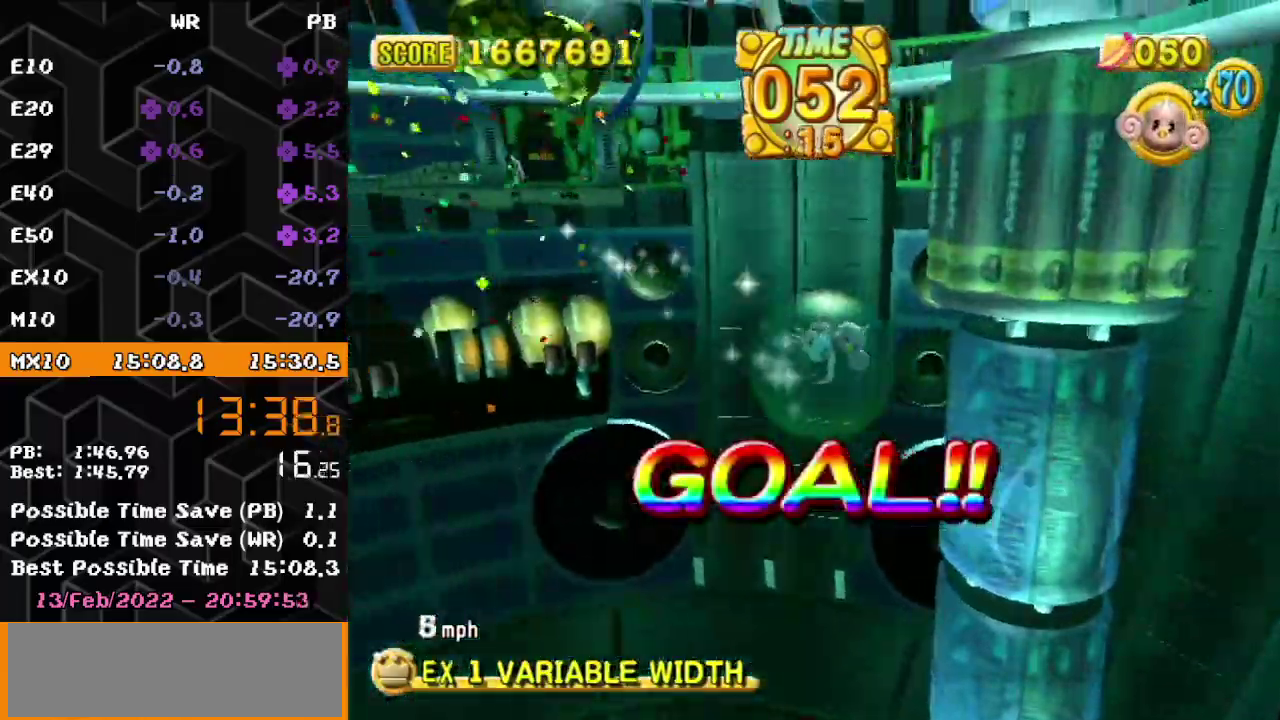
{"buttons": [], "left_stick": "center"}
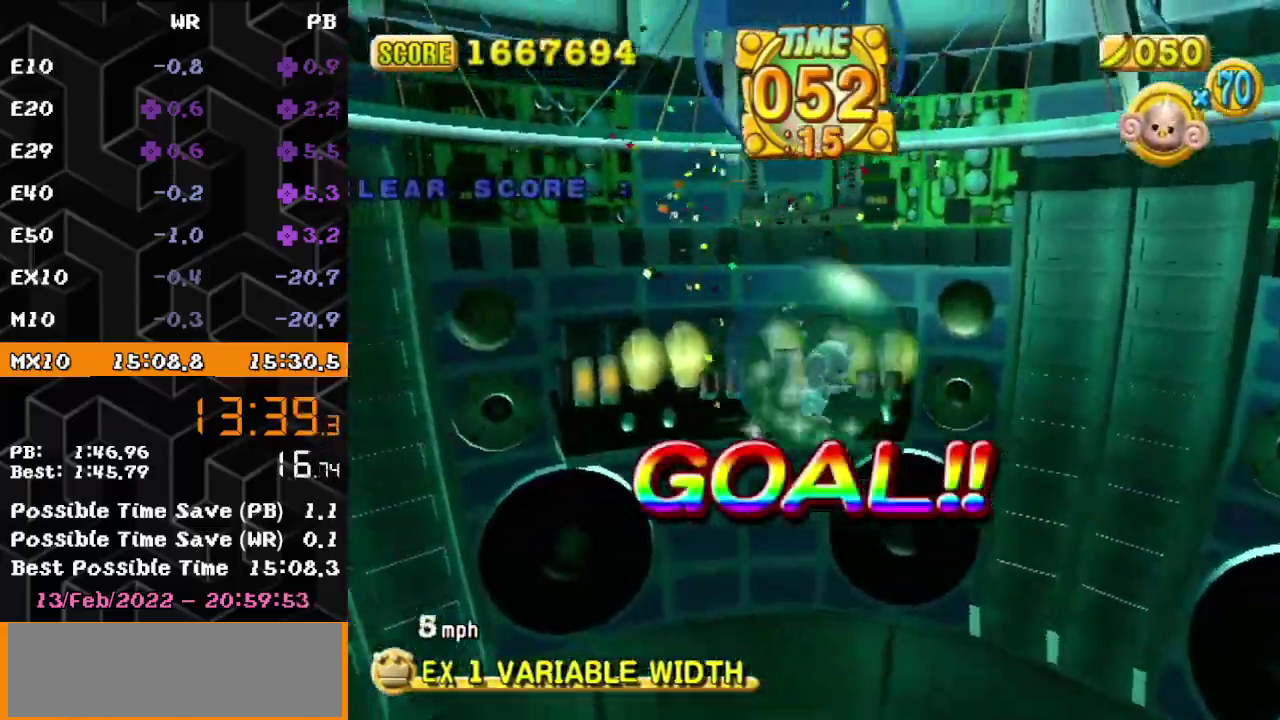
{"buttons": [], "left_stick": "center"}
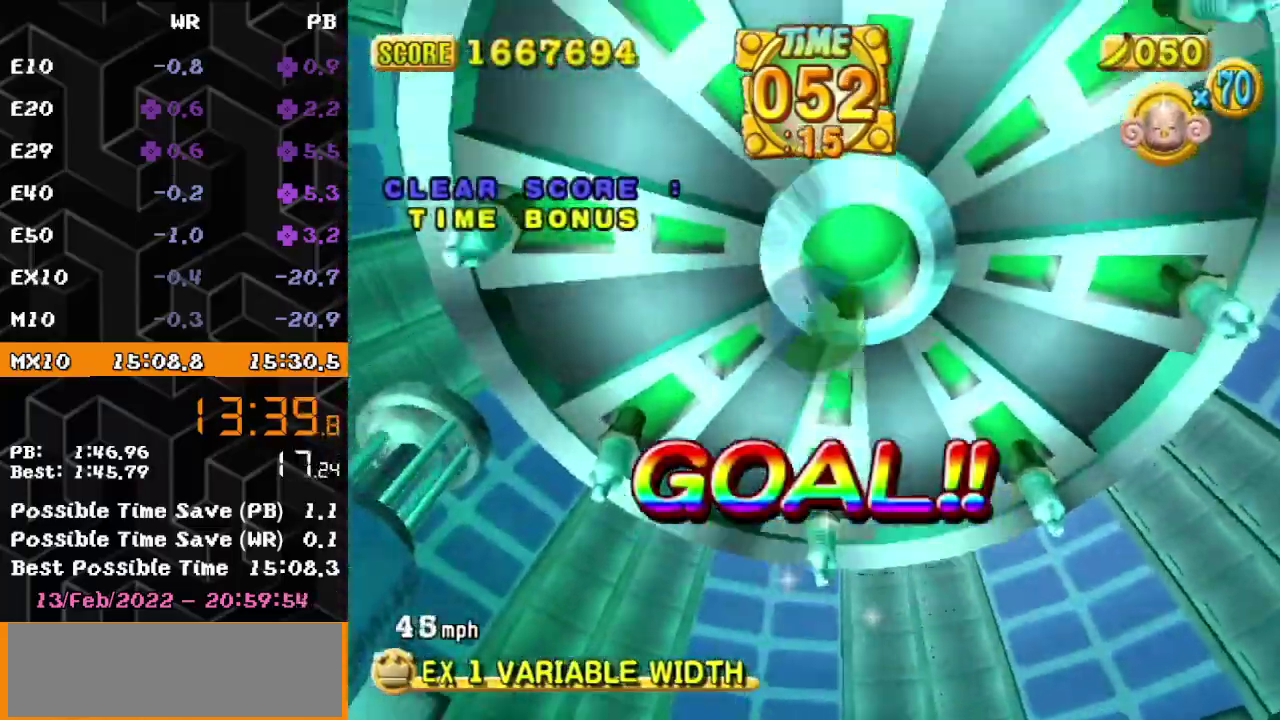
{"buttons": [], "left_stick": "center"}
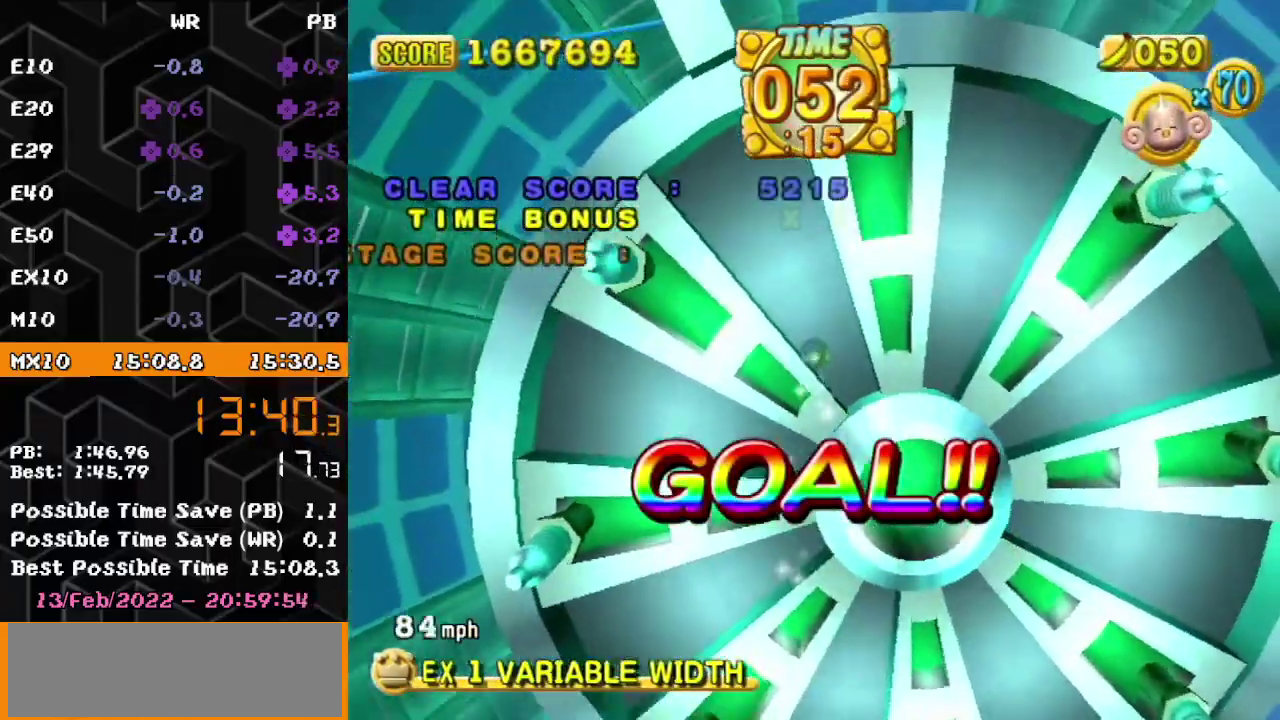
{"buttons": [], "left_stick": "center"}
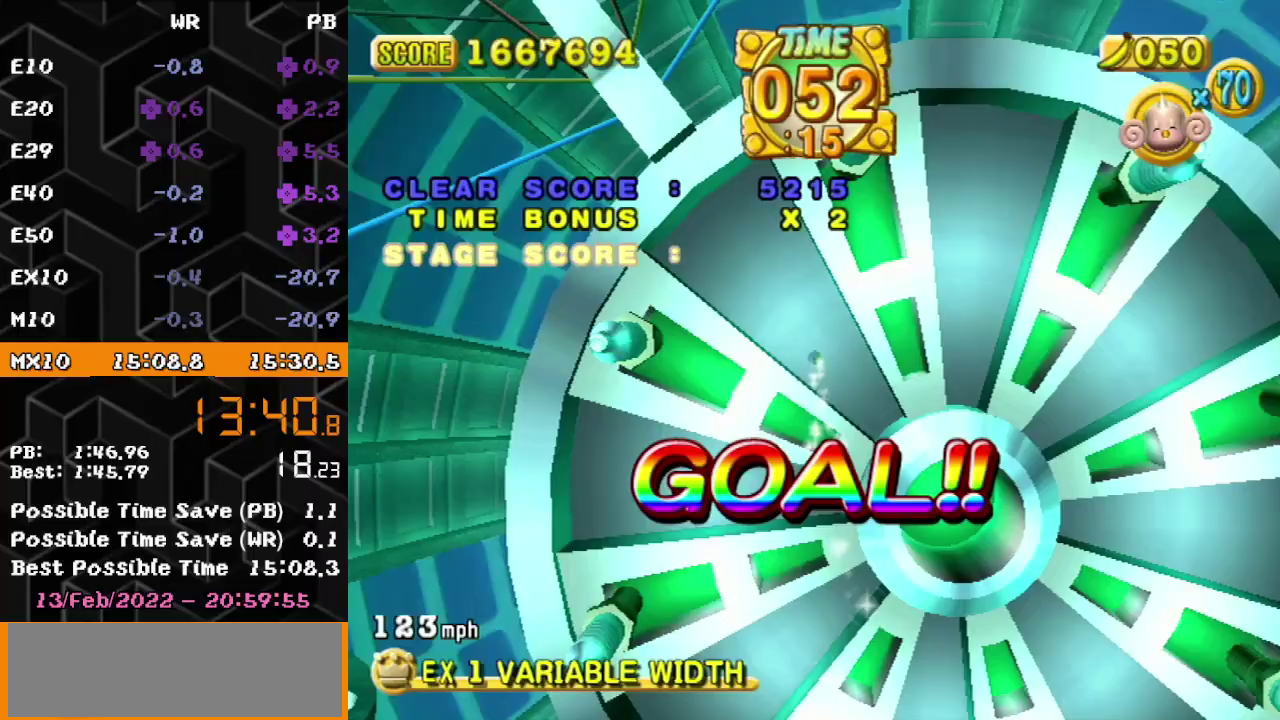
{"buttons": [], "left_stick": "down-left", "events": [[483, "left_stick", "down-left"]]}
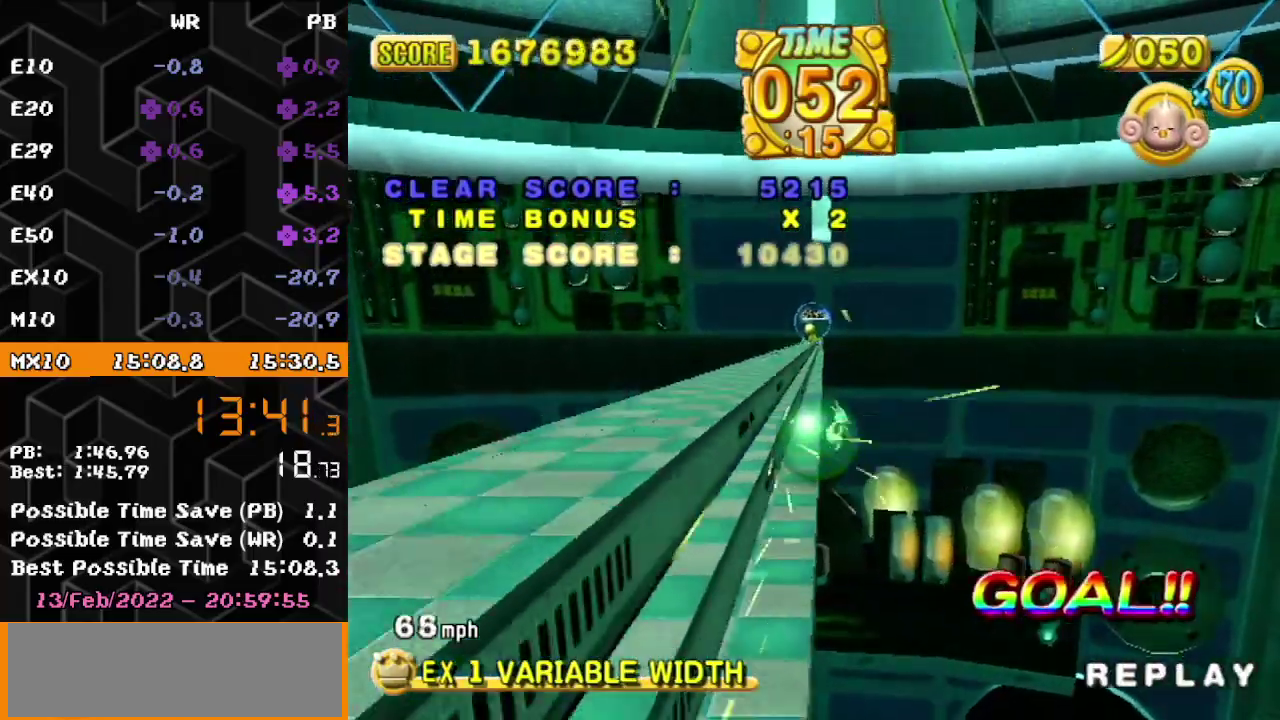
{"buttons": ["A"], "left_stick": "center", "events": [[117, "left_stick", "center"], [183, "A", "down"]]}
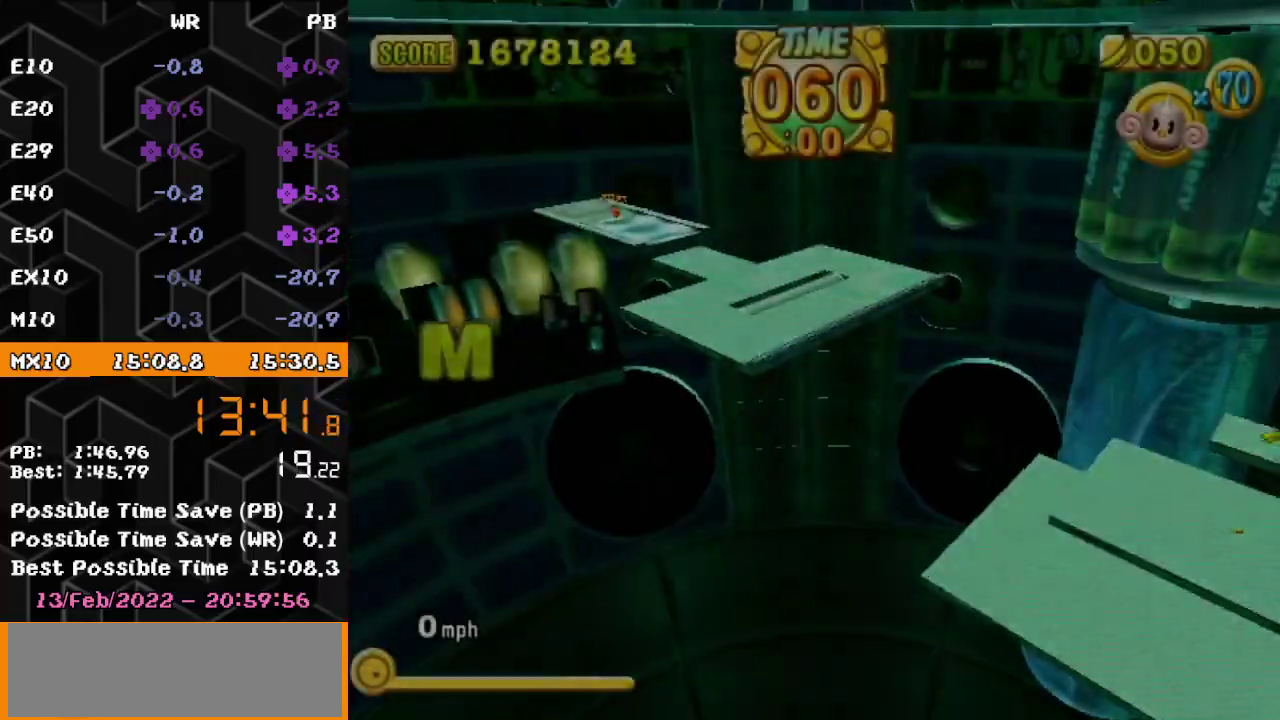
{"buttons": ["A"], "left_stick": "center"}
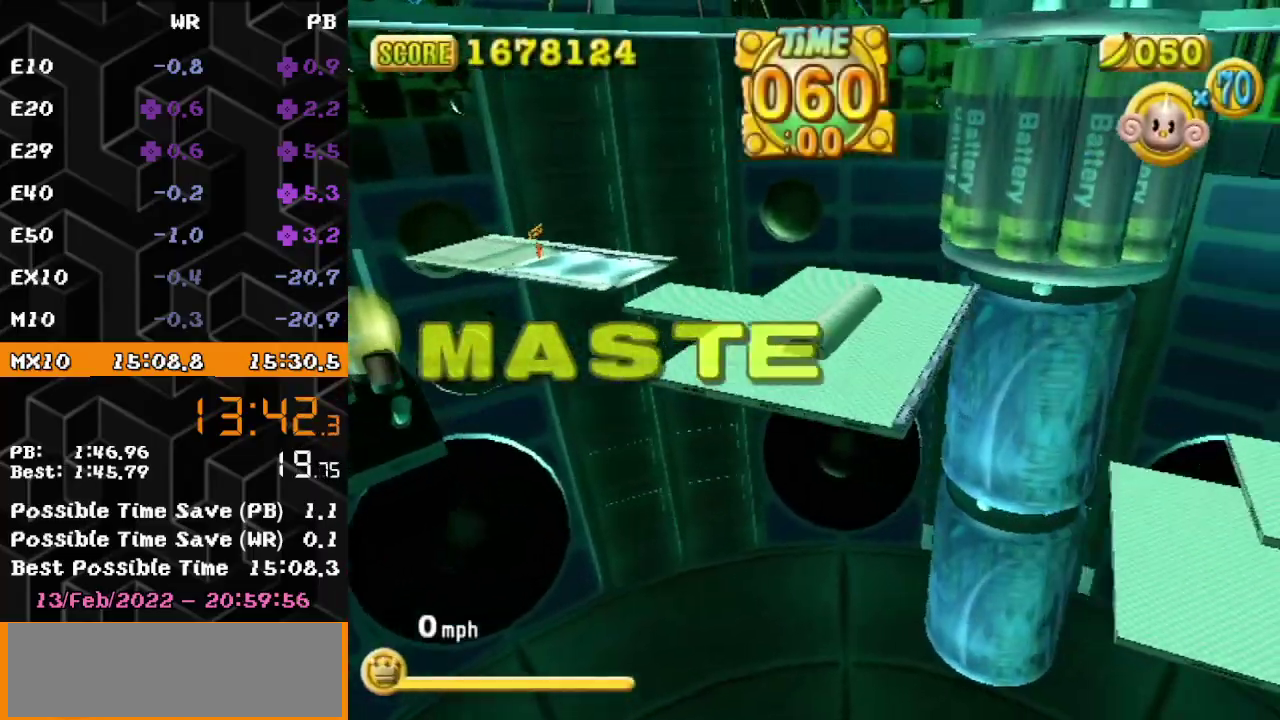
{"buttons": ["A"], "left_stick": "center"}
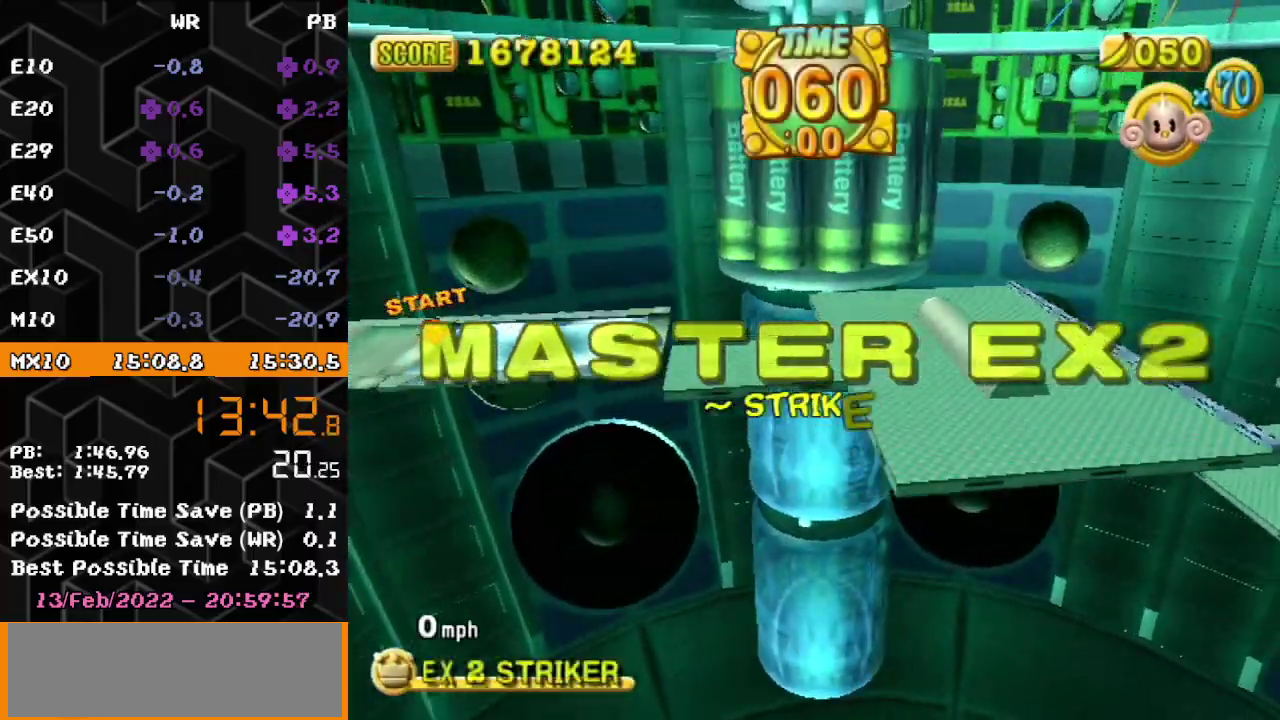
{"buttons": ["A"], "left_stick": "center"}
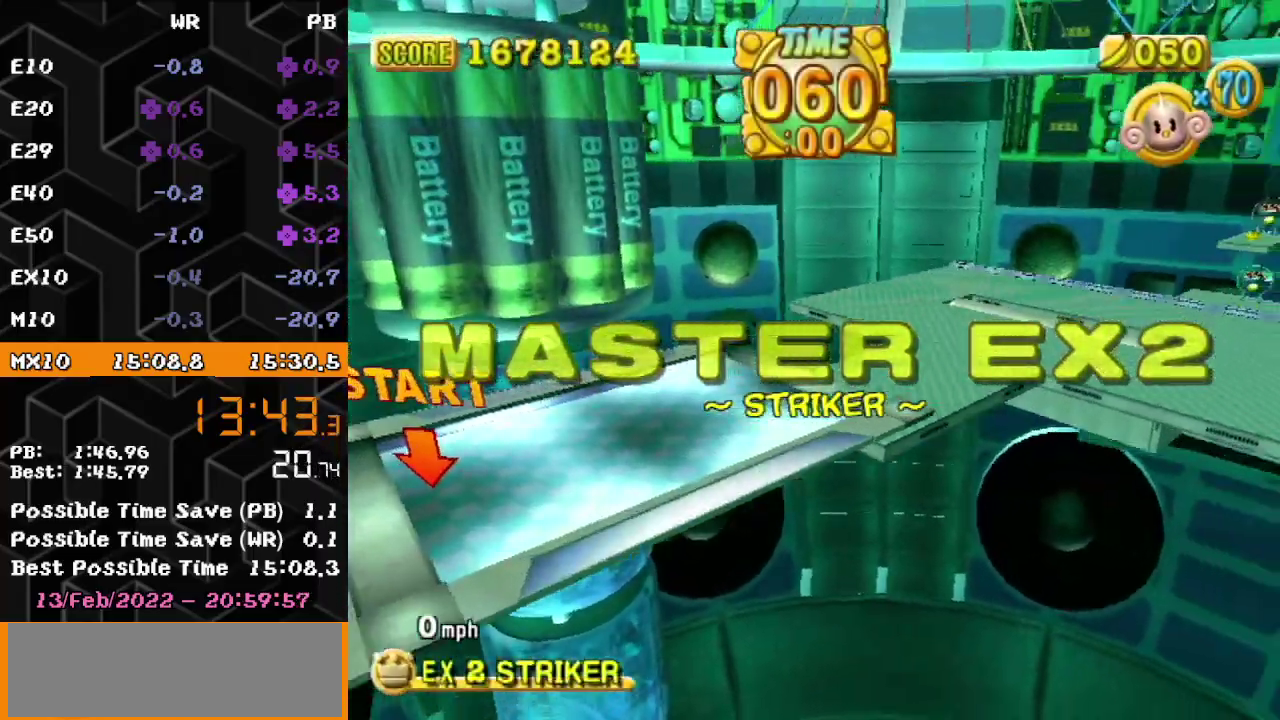
{"buttons": ["A"], "left_stick": "center"}
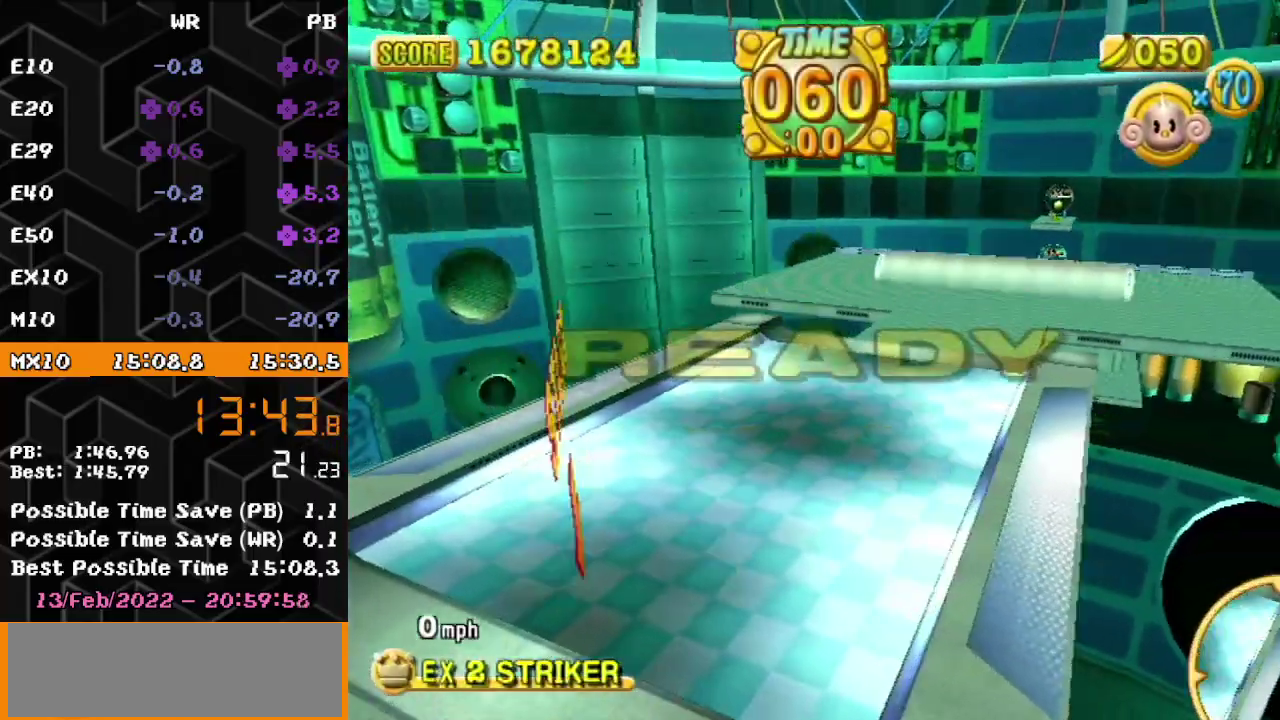
{"buttons": ["A"], "left_stick": "up", "events": [[250, "left_stick", "up-right"], [433, "left_stick", "up"]]}
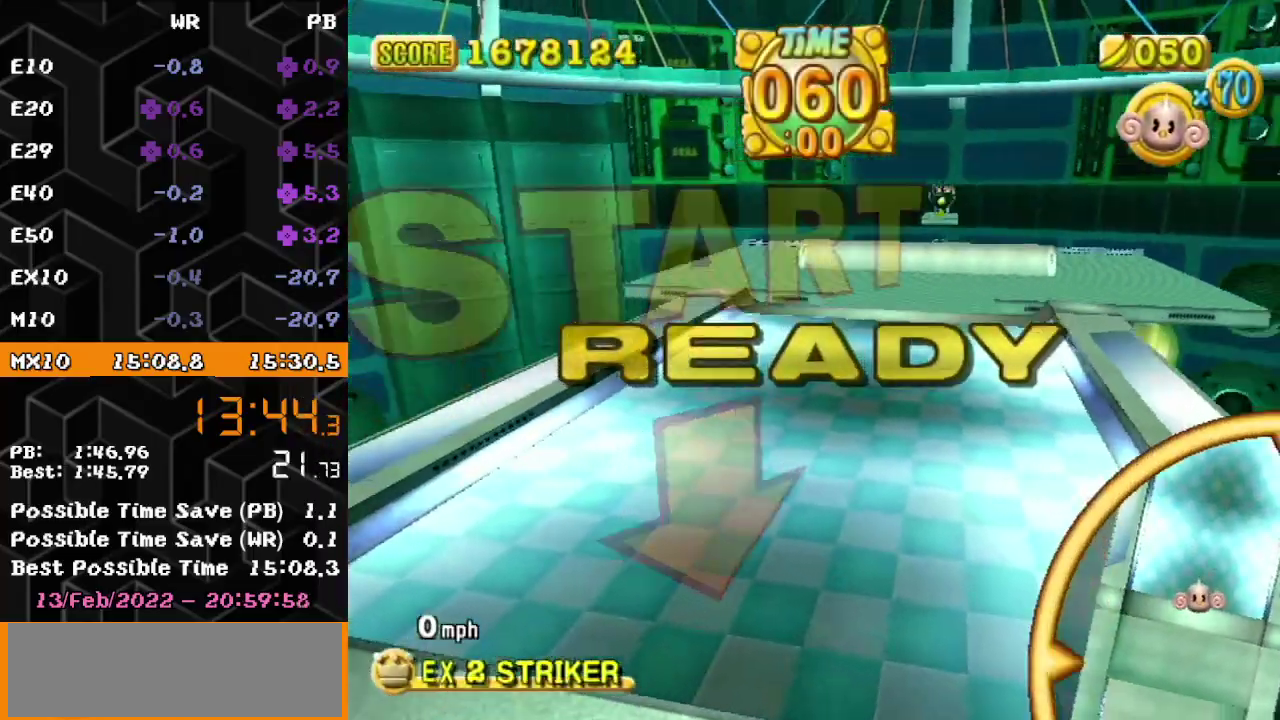
{"buttons": ["A"], "left_stick": "up-left", "events": [[50, "left_stick", "up-left"]]}
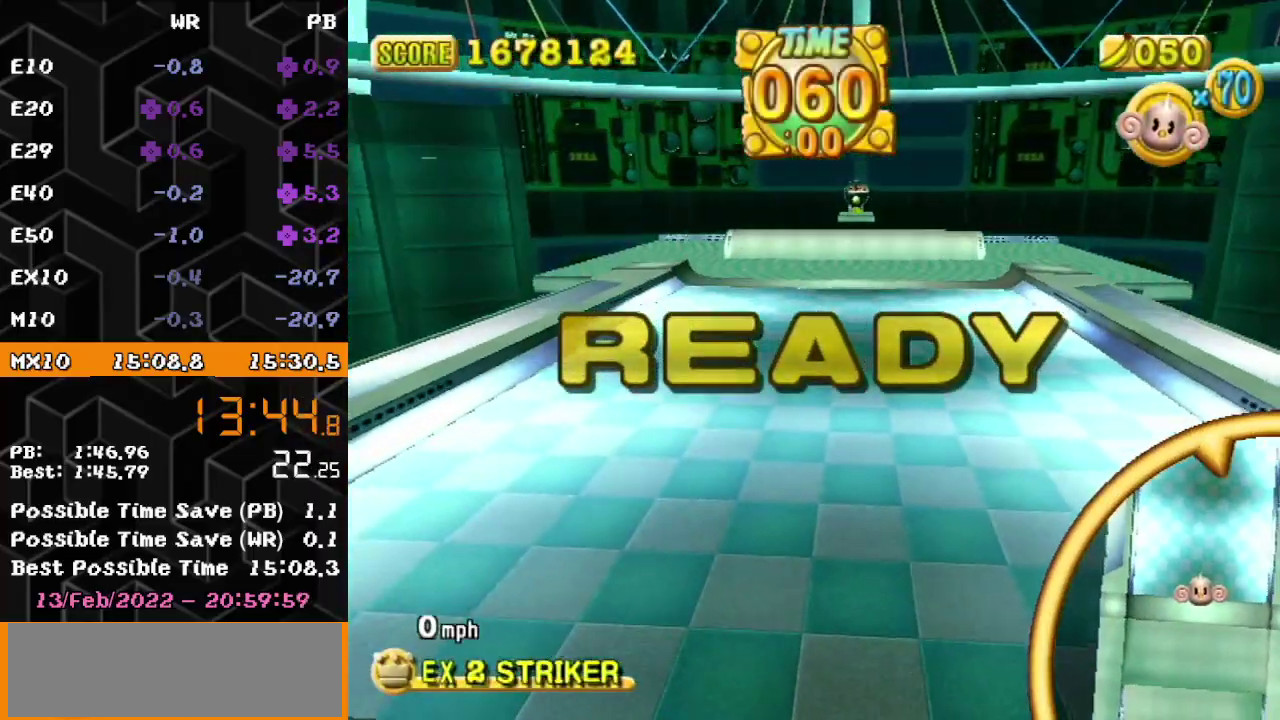
{"buttons": ["A"], "left_stick": "up-left"}
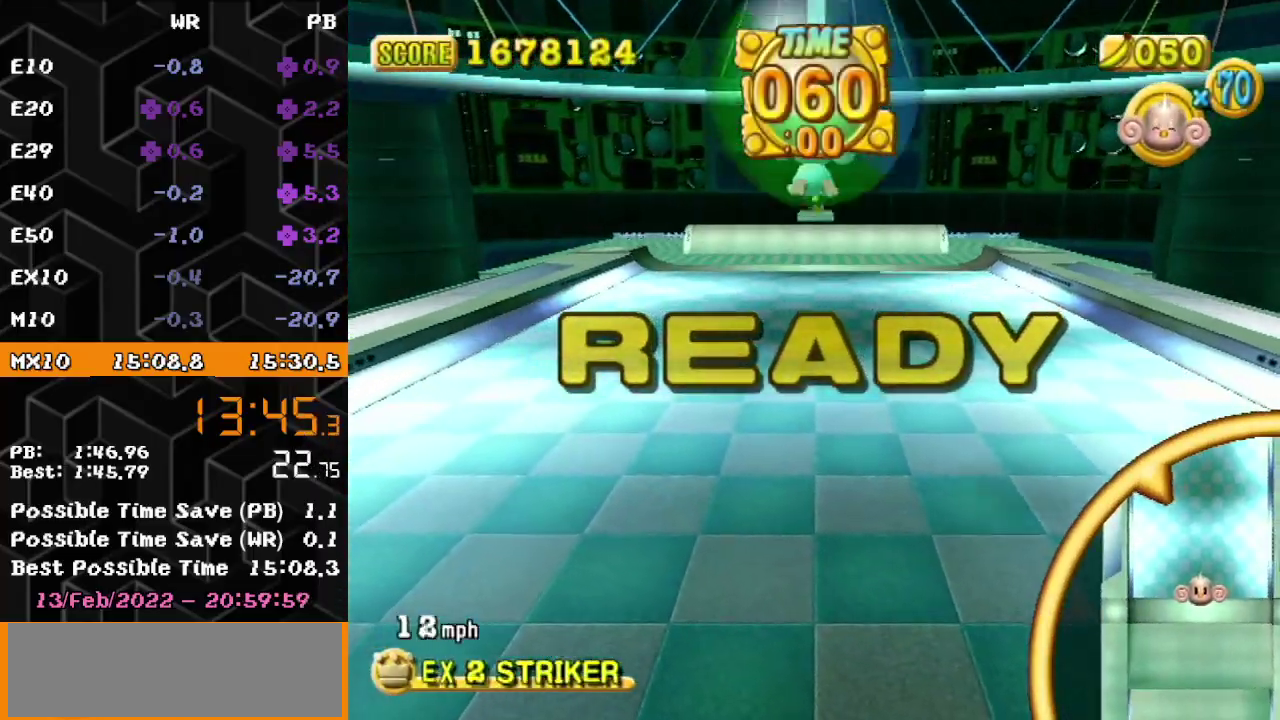
{"buttons": [], "left_stick": "up-left", "events": [[100, "A", "up"]]}
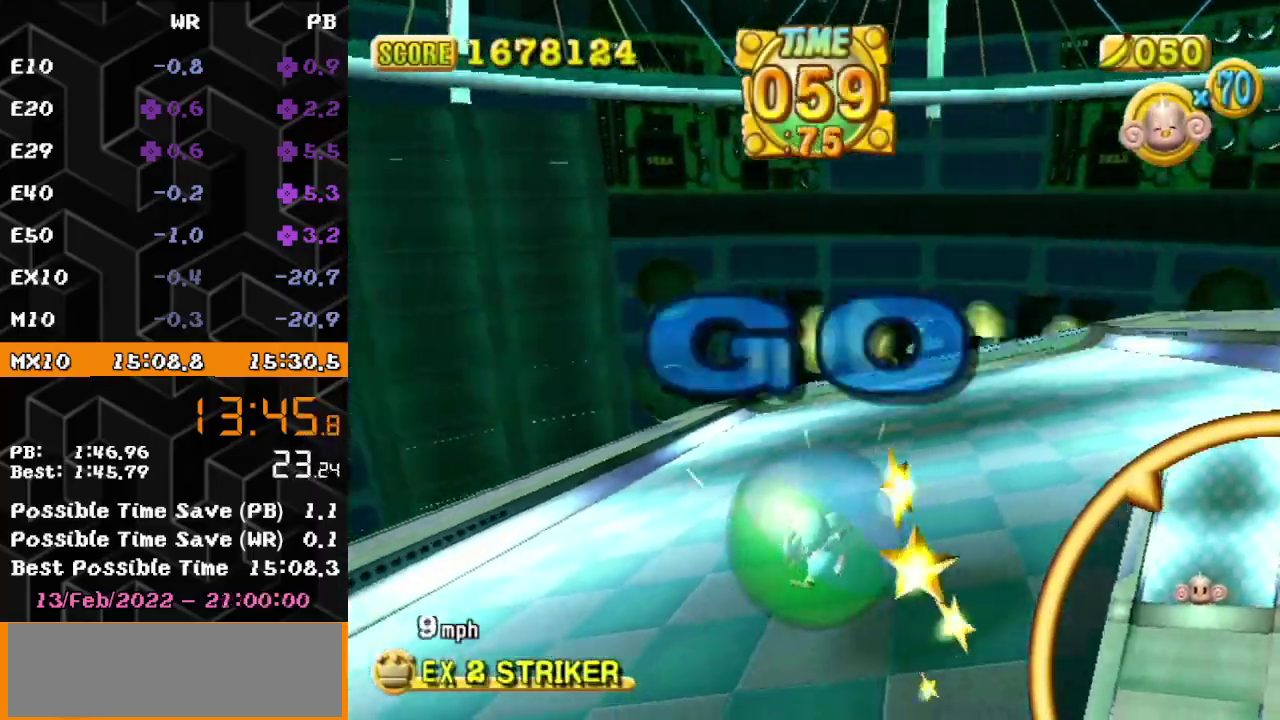
{"buttons": [], "left_stick": "up-right", "events": [[100, "left_stick", "up-right"]]}
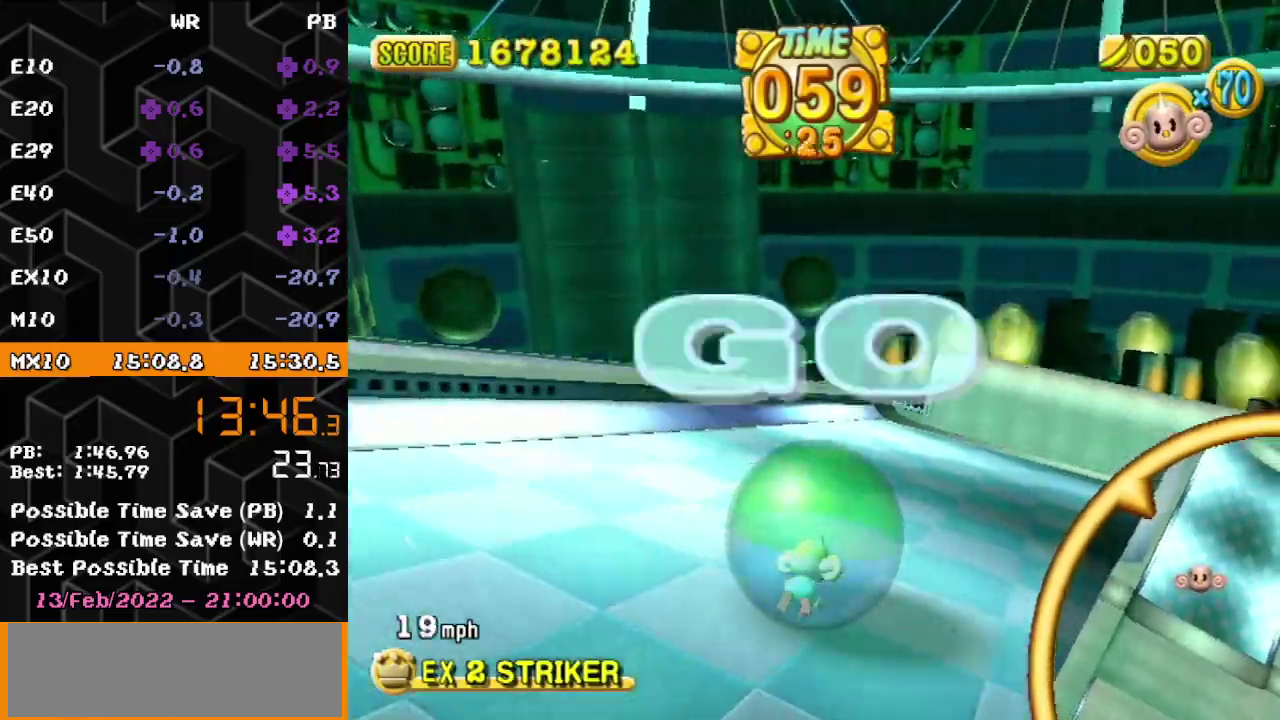
{"buttons": [], "left_stick": "up", "events": [[483, "left_stick", "up"]]}